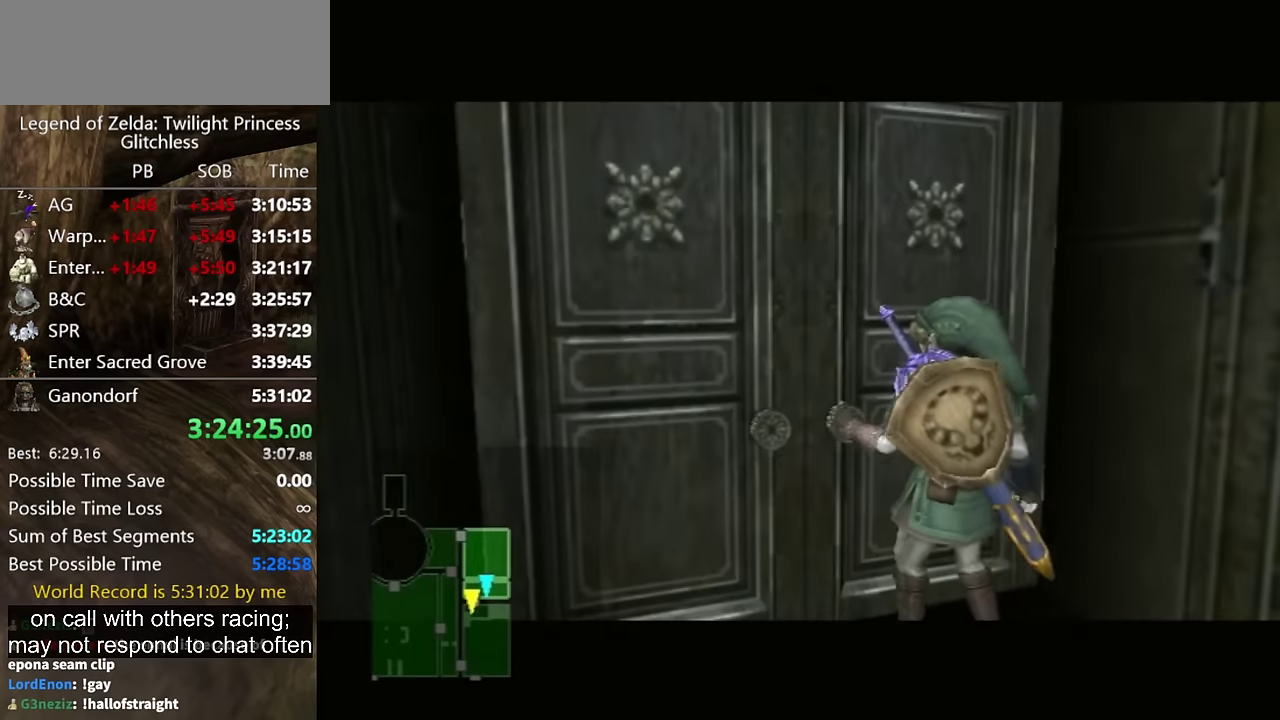
Gameplay with a controller (Nintendo layout); each line is a JSON object with the inputs held at the frame after it. "events" lists button and stick changes between this image and that frame as [ms after this image, input, new state], when the widget could be followed in between. Not read: L2 L3 R3.
{"buttons": [], "left_stick": "center", "right_stick": "center", "events": []}
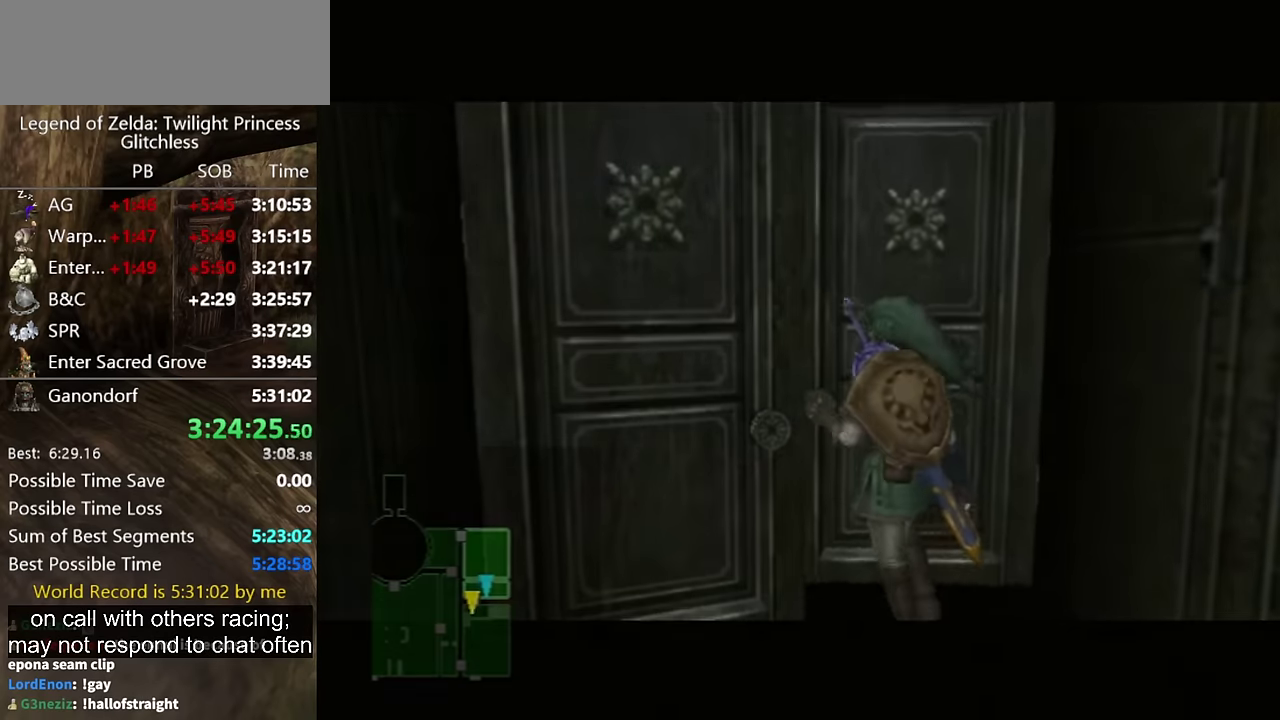
{"buttons": [], "left_stick": "center", "right_stick": "center", "events": []}
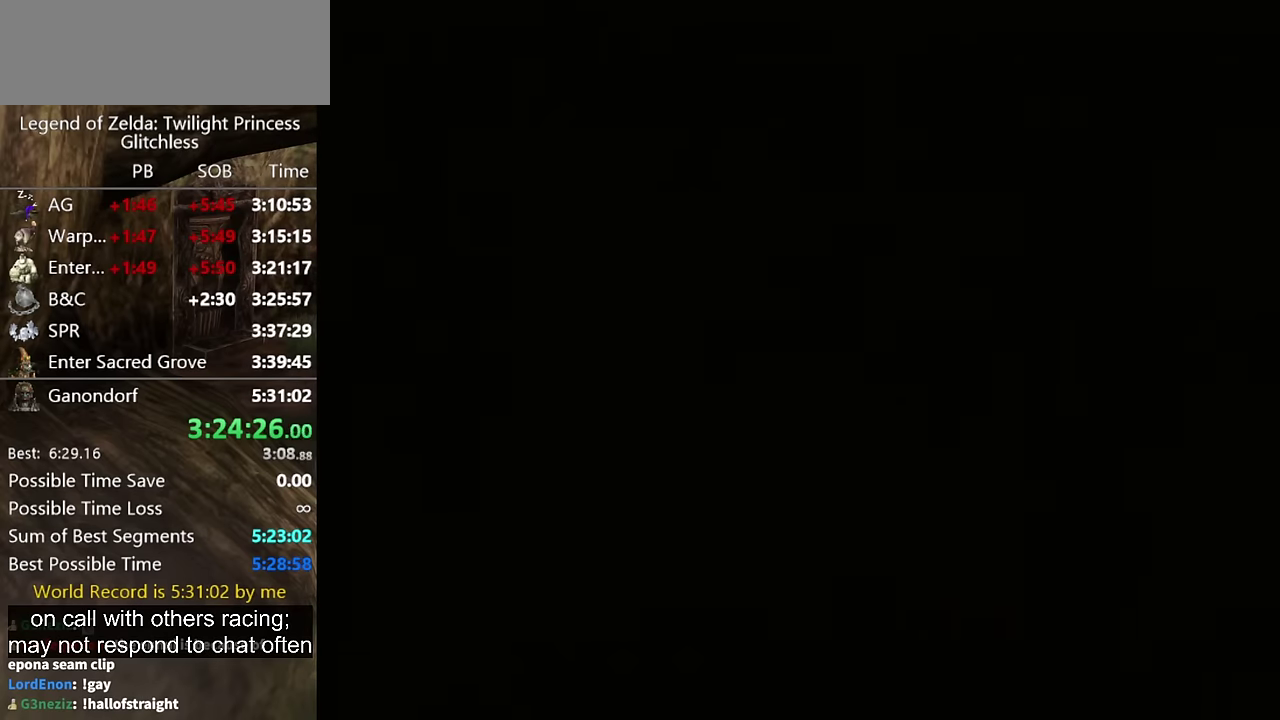
{"buttons": [], "left_stick": "center", "right_stick": "center", "events": []}
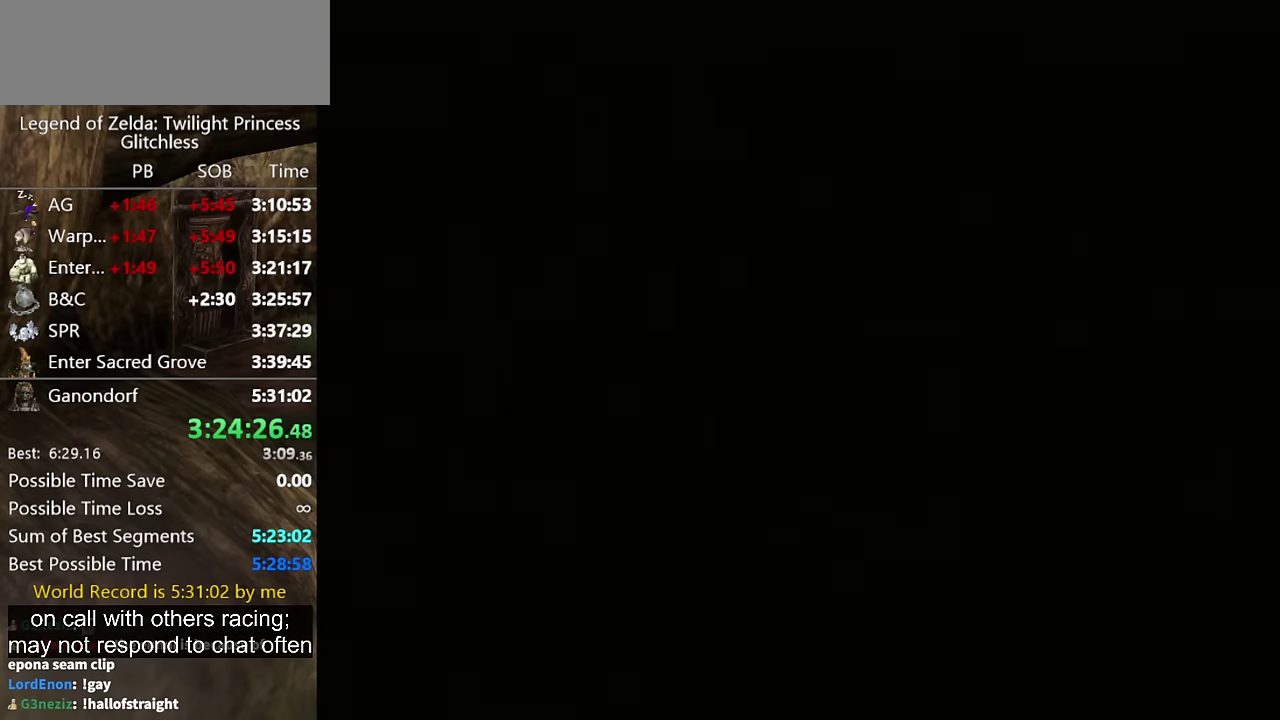
{"buttons": [], "left_stick": "center", "right_stick": "center", "events": []}
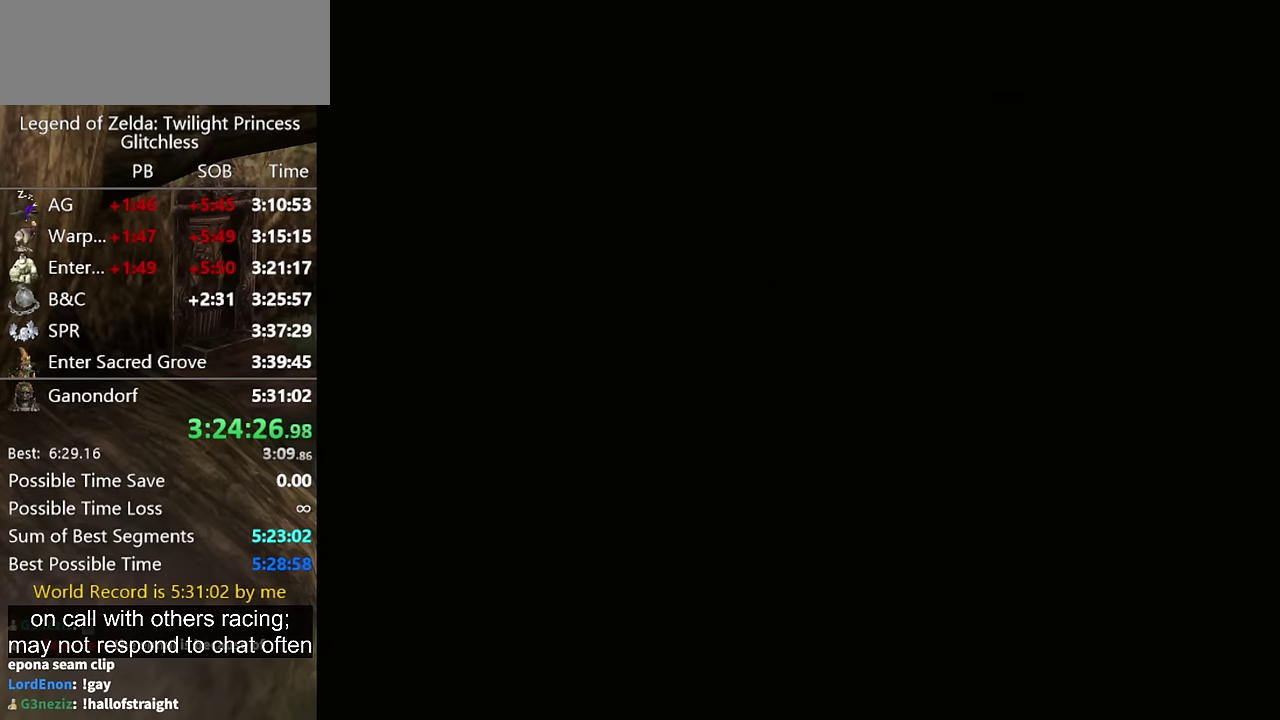
{"buttons": [], "left_stick": "center", "right_stick": "center", "events": []}
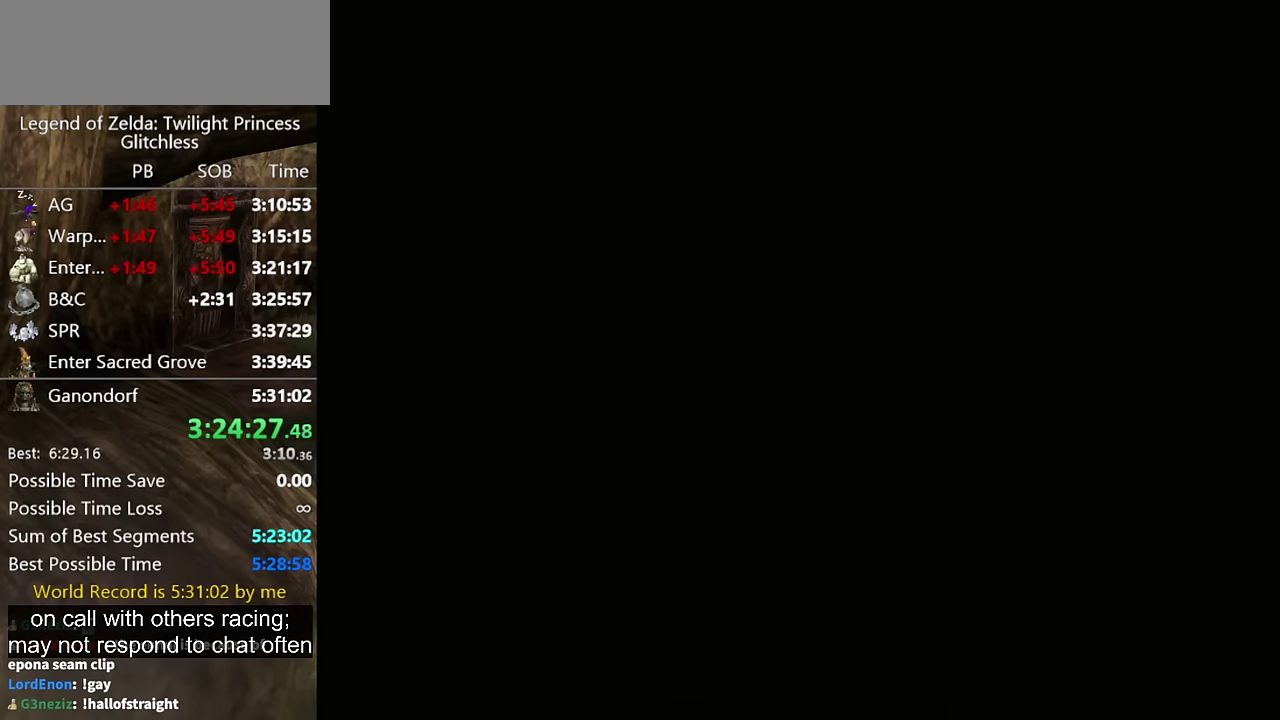
{"buttons": [], "left_stick": "center", "right_stick": "center", "events": []}
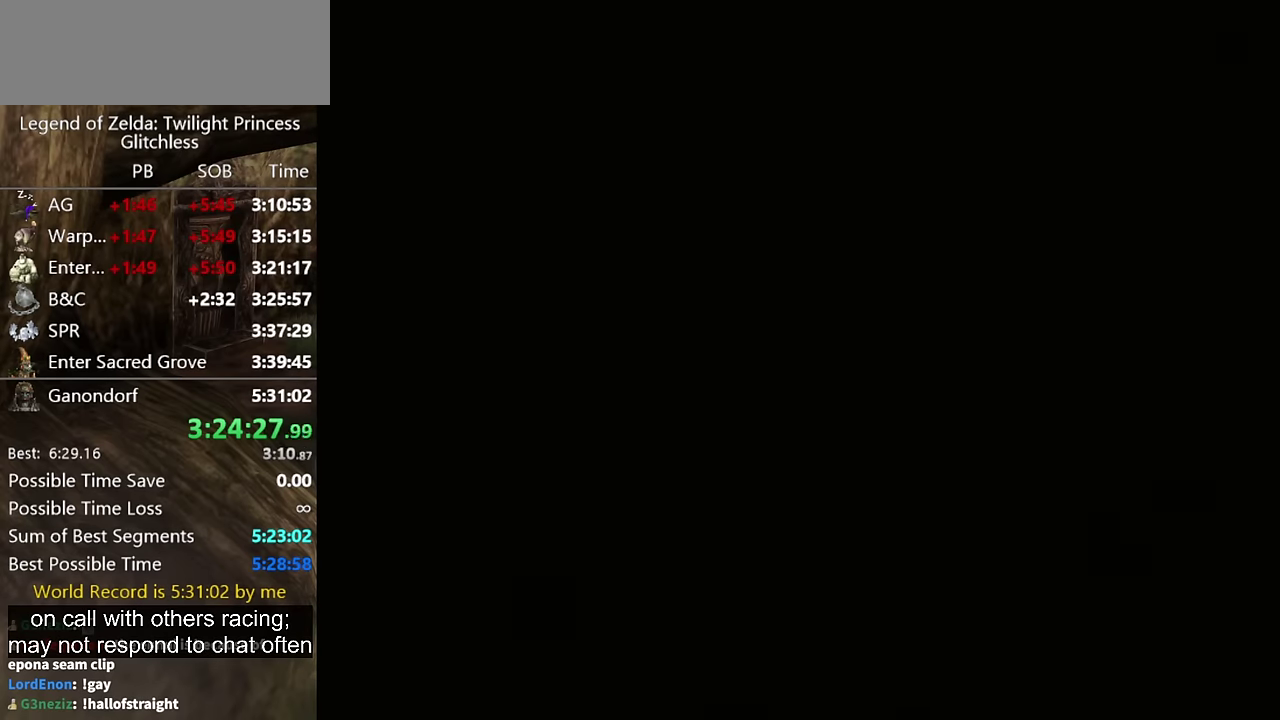
{"buttons": [], "left_stick": "up-left", "right_stick": "center", "events": [[367, "left_stick", "up"], [434, "left_stick", "up-left"]]}
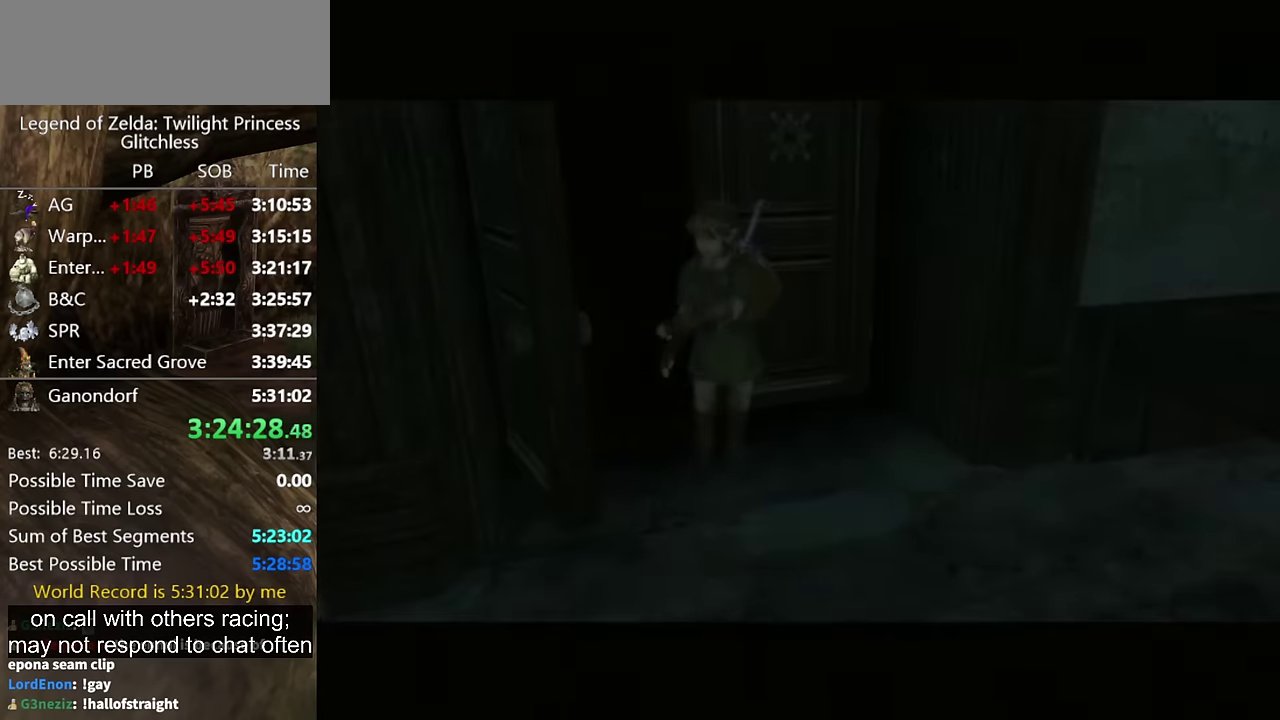
{"buttons": [], "left_stick": "up", "right_stick": "center", "events": [[167, "left_stick", "up"]]}
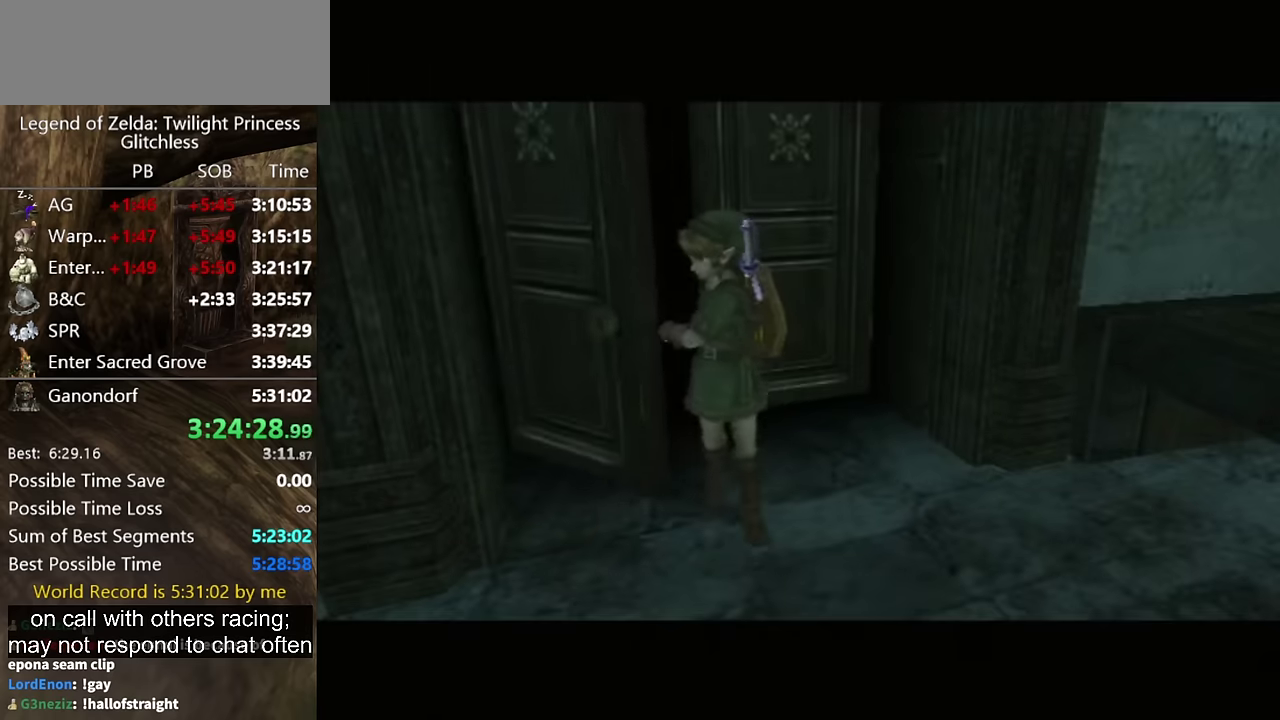
{"buttons": [], "left_stick": "up", "right_stick": "center", "events": []}
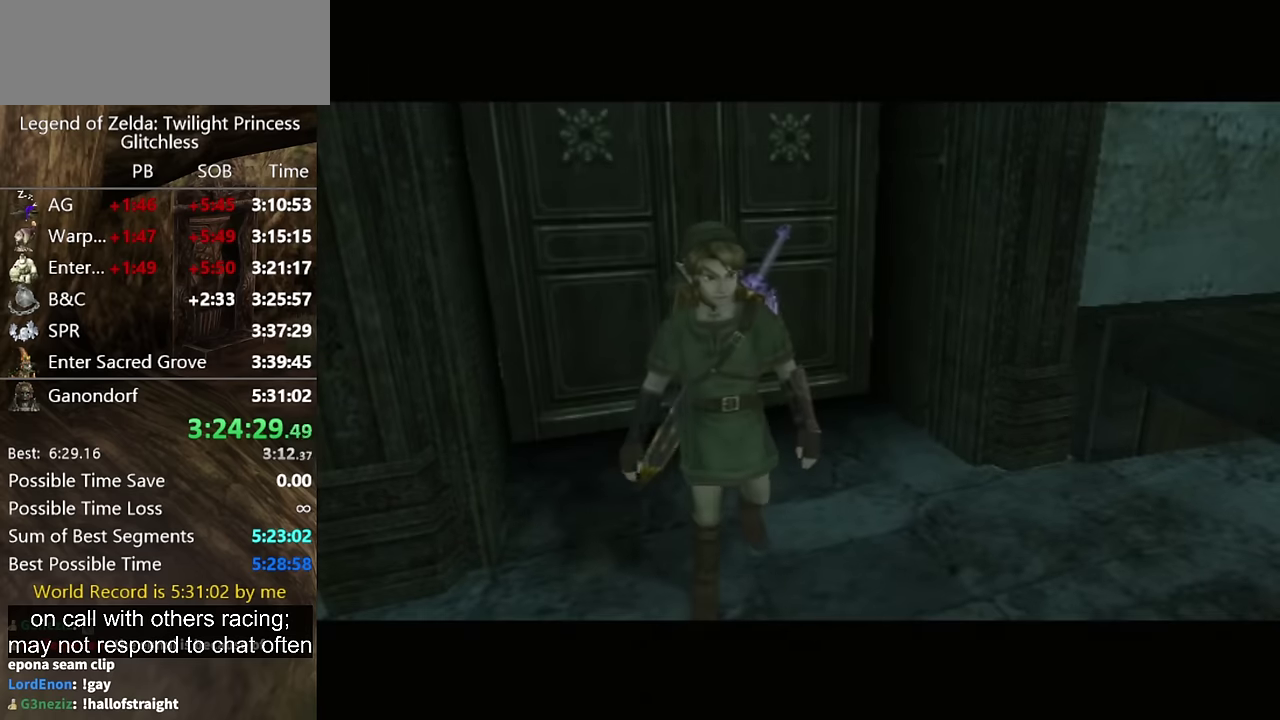
{"buttons": [], "left_stick": "up", "right_stick": "center", "events": []}
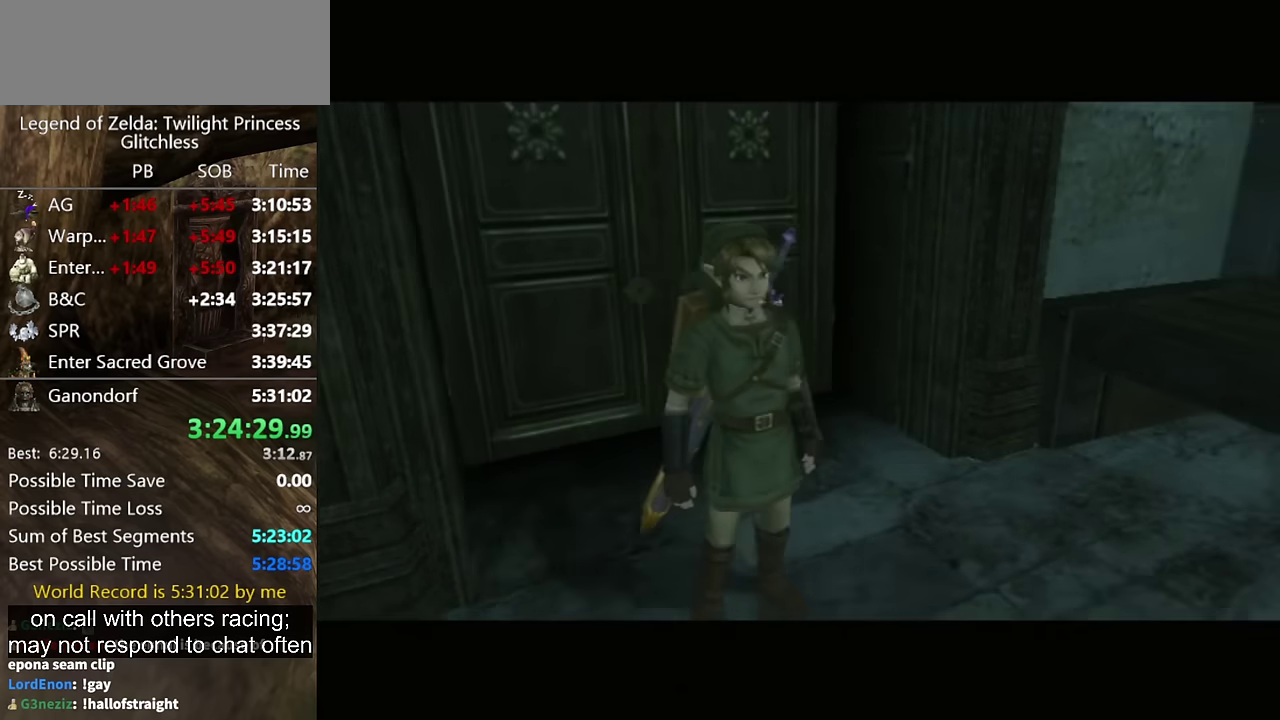
{"buttons": [], "left_stick": "center", "right_stick": "center", "events": [[500, "left_stick", "center"]]}
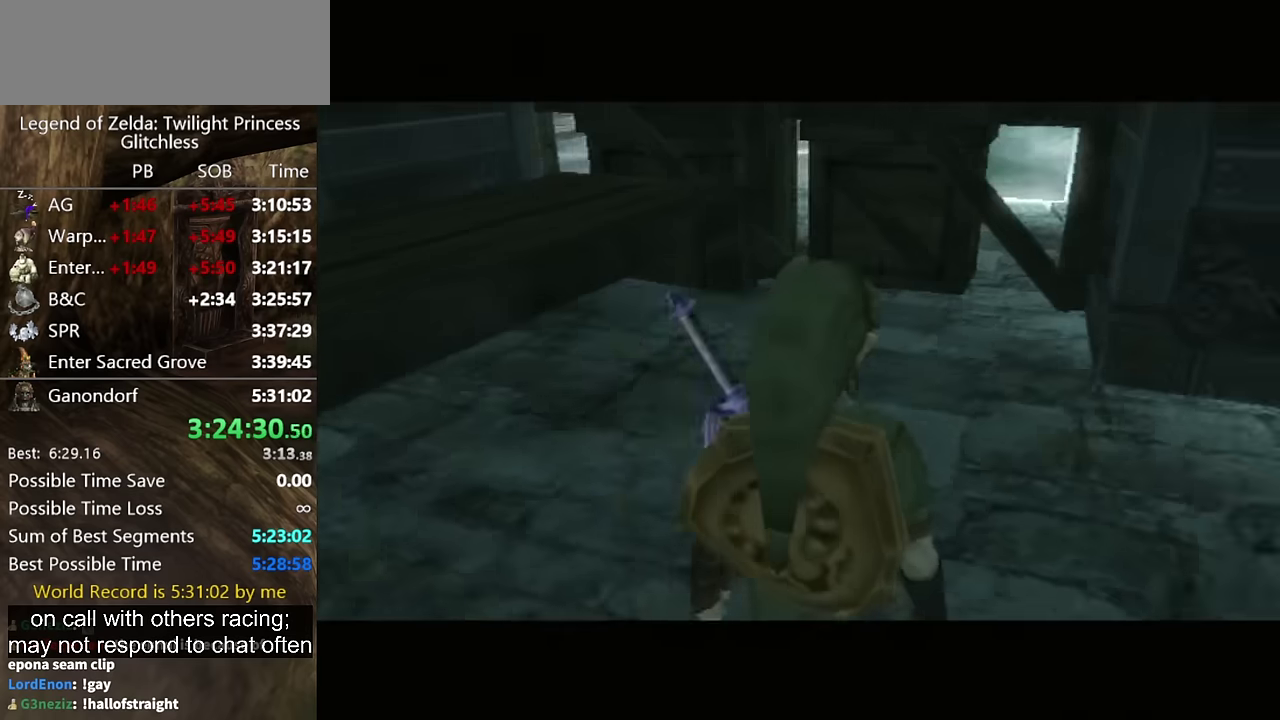
{"buttons": [], "left_stick": "left", "right_stick": "center"}
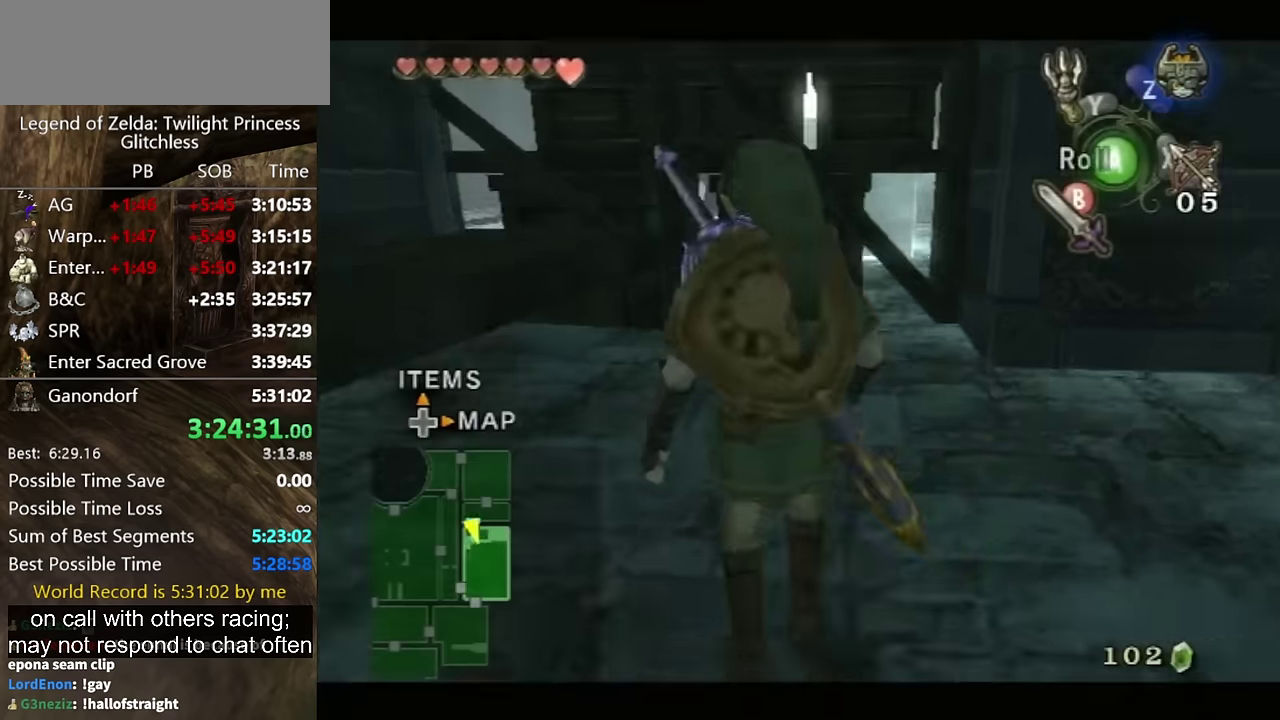
{"buttons": ["A", "L1"], "left_stick": "up-left", "right_stick": "center", "events": [[33, "left_stick", "up-left"], [200, "left_stick", "up"], [300, "left_stick", "up-right"], [400, "L1", "down"], [433, "left_stick", "up-left"], [467, "A", "down"]]}
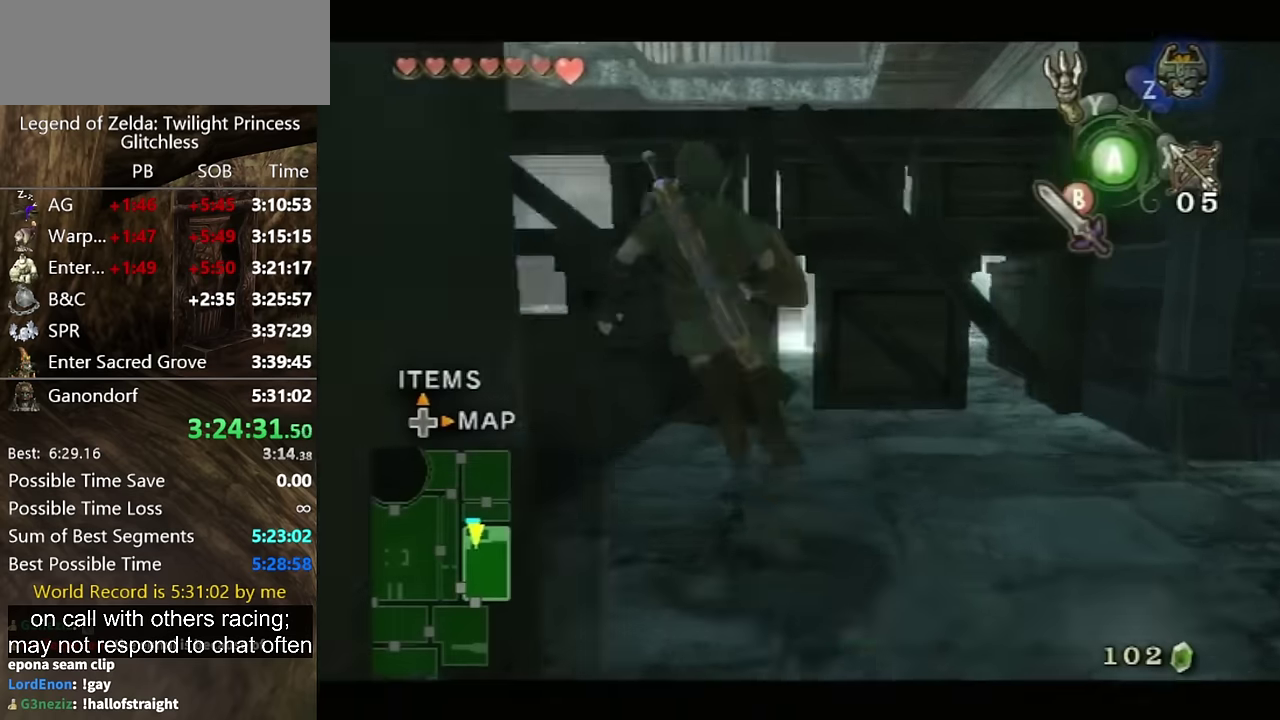
{"buttons": [], "left_stick": "up", "right_stick": "center", "events": [[33, "A", "up"], [300, "L1", "up"], [300, "left_stick", "up"], [400, "left_stick", "up-left"], [467, "left_stick", "up"]]}
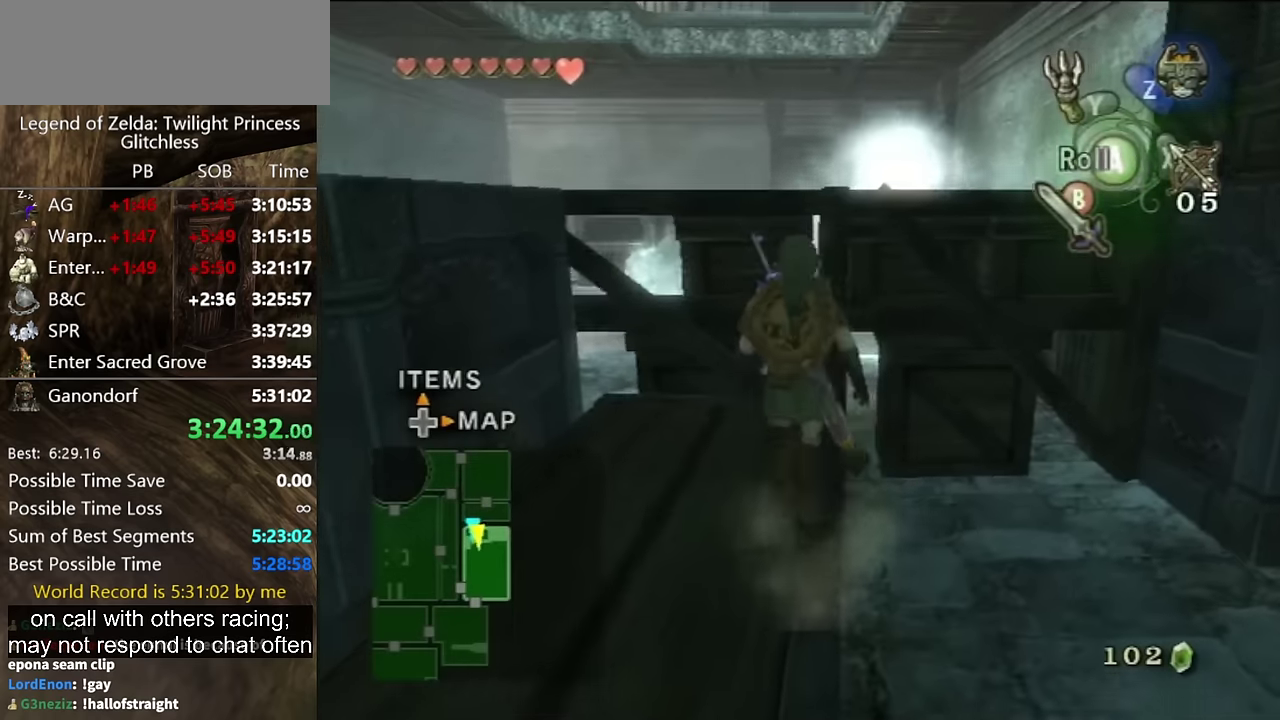
{"buttons": [], "left_stick": "up", "right_stick": "center", "events": []}
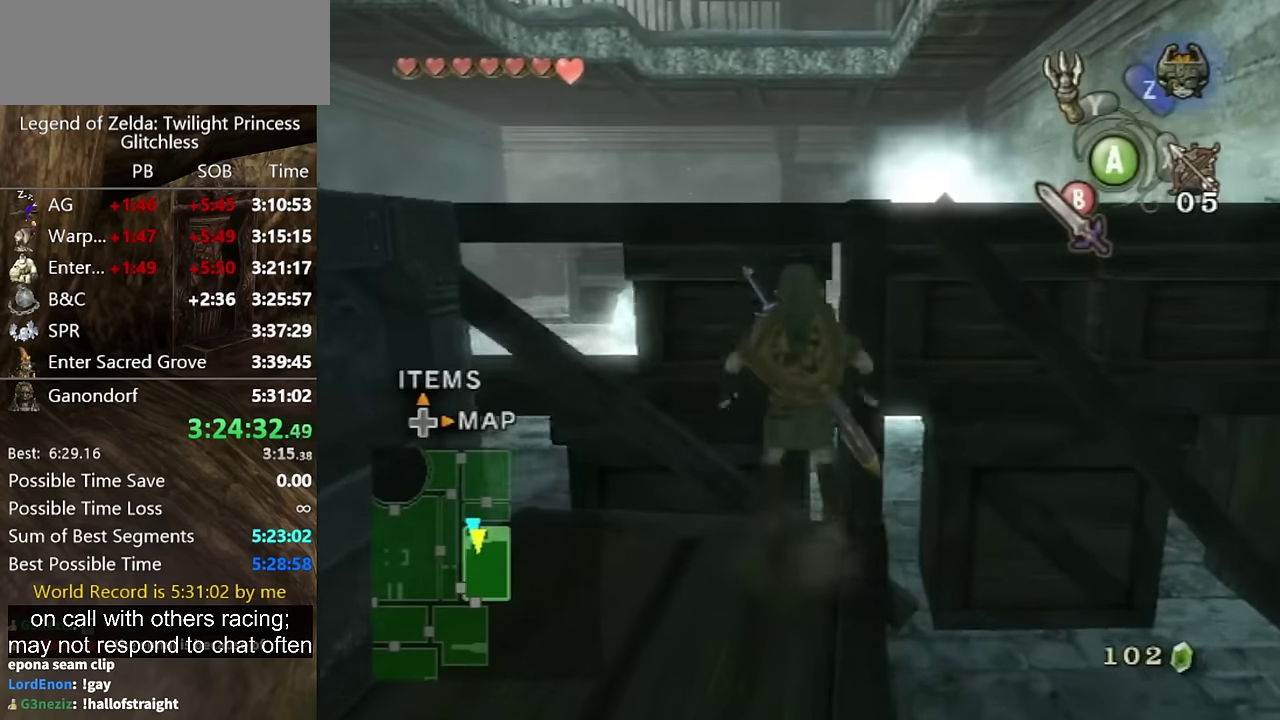
{"buttons": [], "left_stick": "up", "right_stick": "center", "events": []}
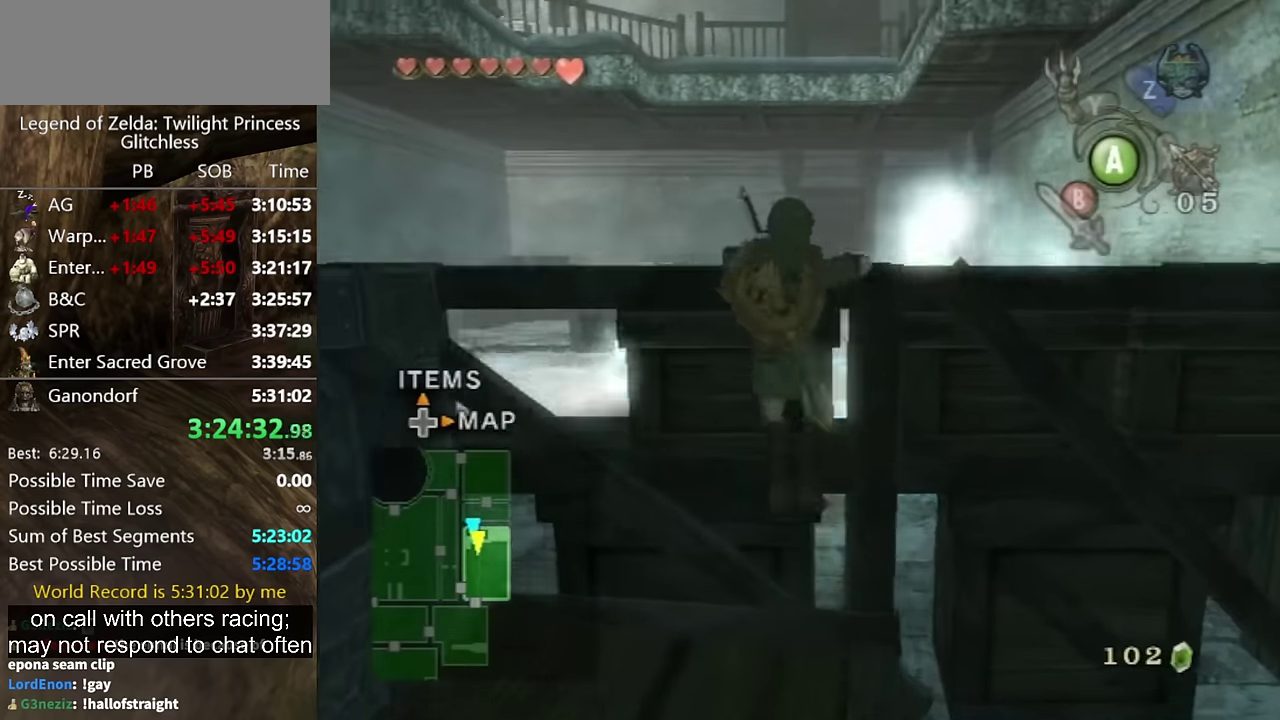
{"buttons": [], "left_stick": "center", "right_stick": "center", "events": [[500, "left_stick", "center"]]}
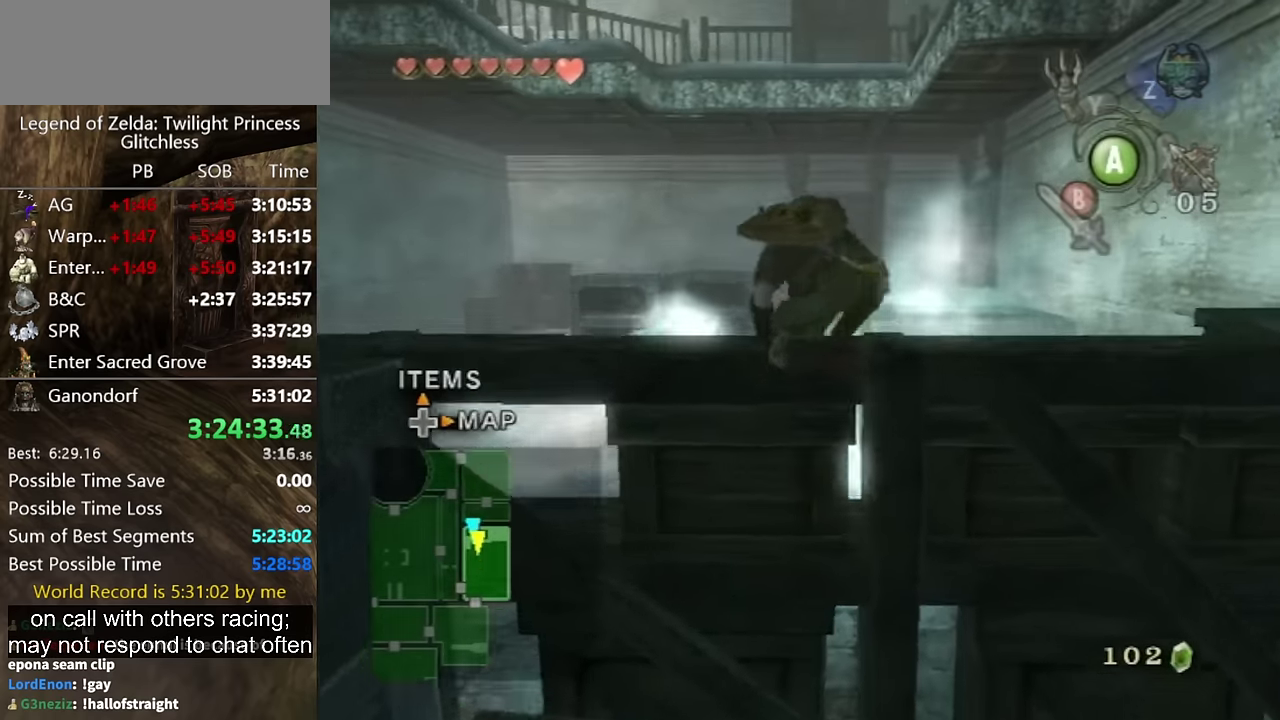
{"buttons": [], "left_stick": "up", "right_stick": "center", "events": [[300, "left_stick", "up"]]}
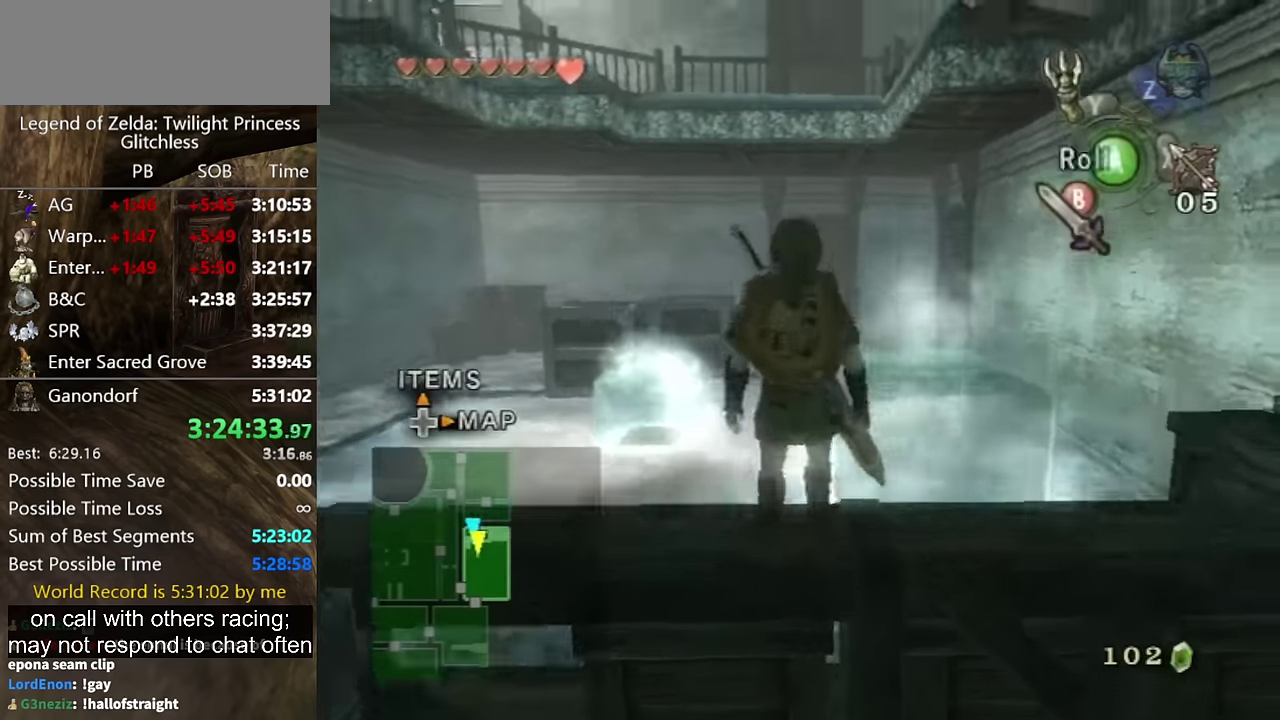
{"buttons": [], "left_stick": "up", "right_stick": "center", "events": []}
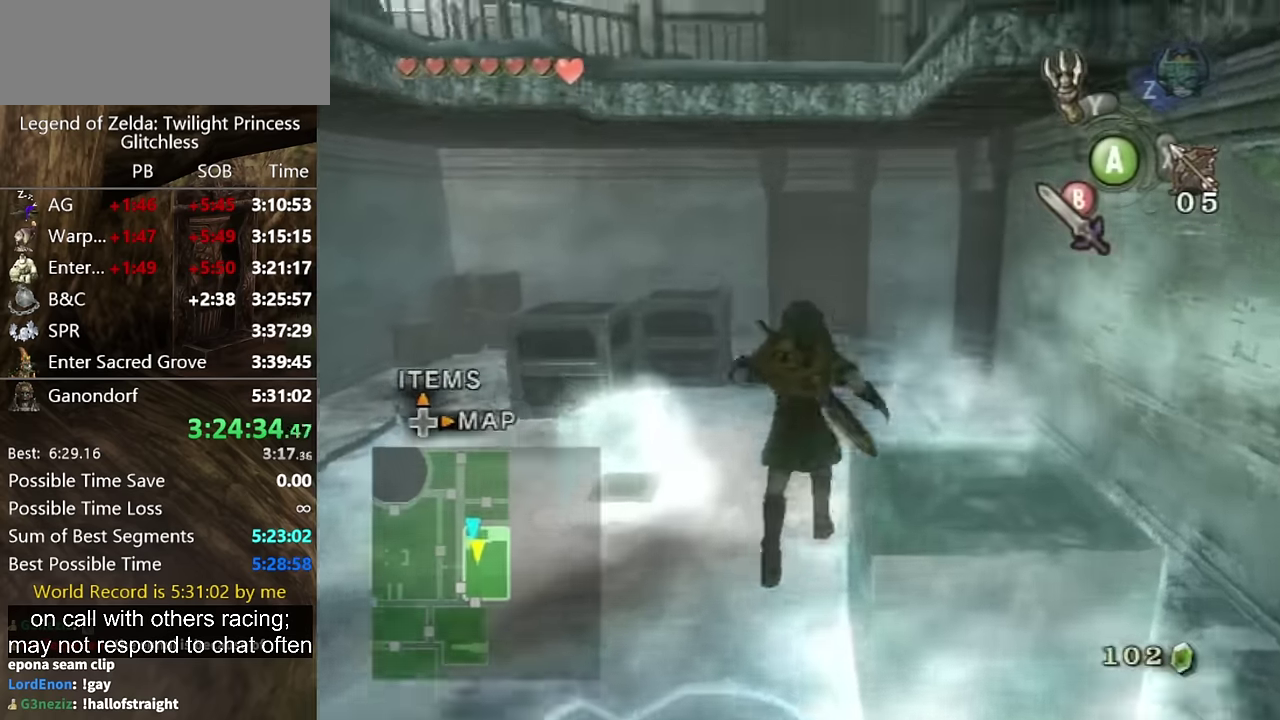
{"buttons": ["A"], "left_stick": "up", "right_stick": "center", "events": [[100, "A", "down"]]}